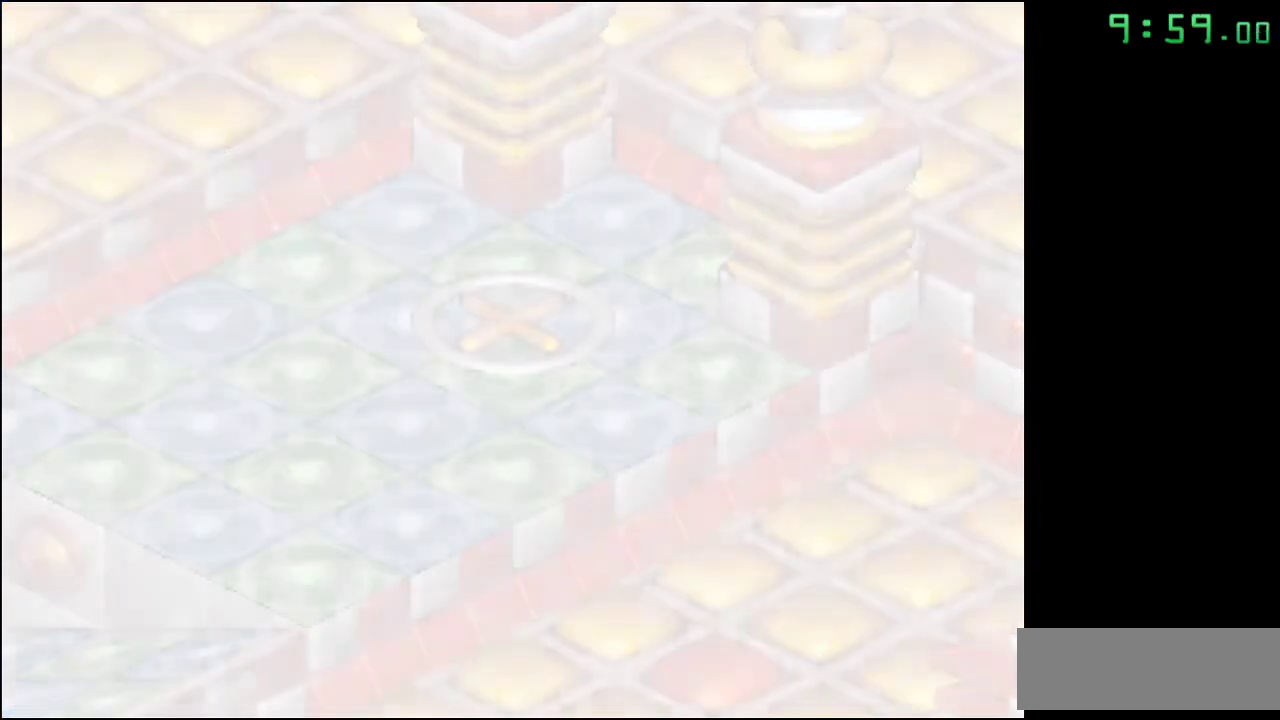
Gameplay with a controller; each line is a JSON object with the inputs held at the frame after it. "events" lists button and stick changes between this image and that frame as [ms after this image, input, new state], when the widget could be followed in between. Not read: DPAD_DOWN DPAD_LEFT DPAD_RIGHT DPAD_UP L3 R3.
{"buttons": ["B"], "events": [[200, "B", "down"], [250, "B", "up"], [333, "B", "down"], [433, "B", "up"], [483, "B", "down"]]}
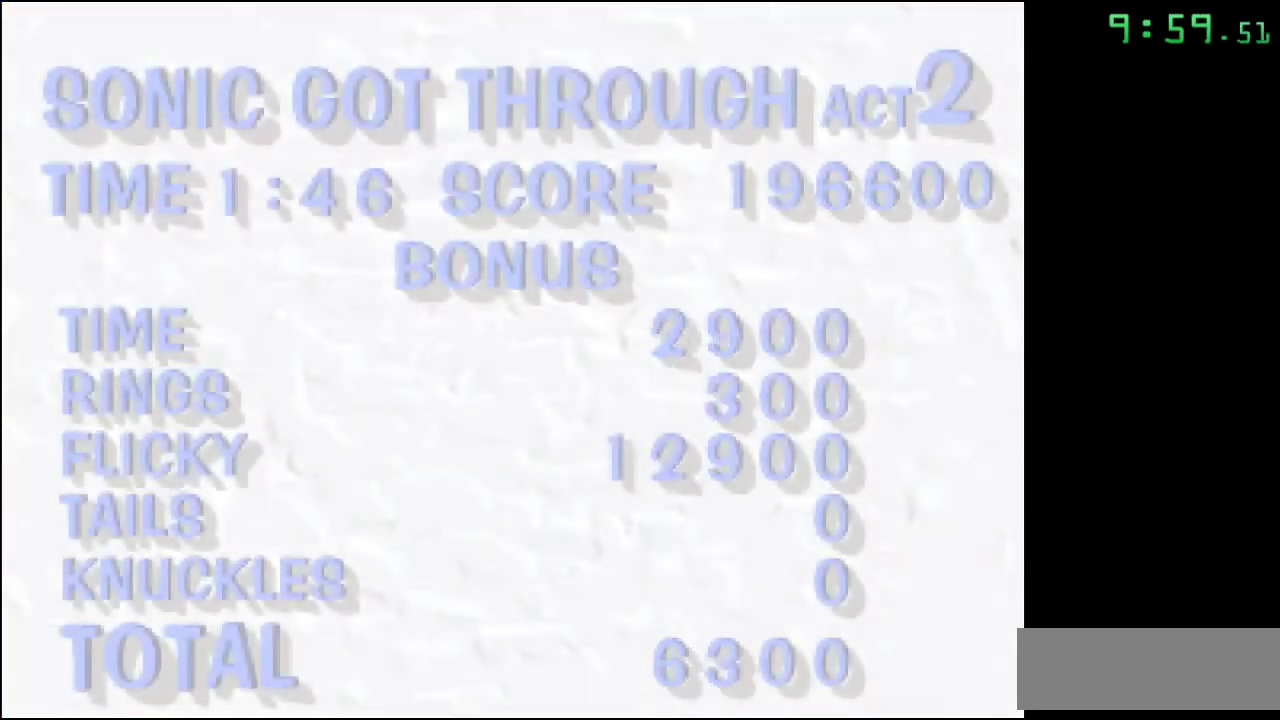
{"buttons": ["B"], "events": [[67, "B", "up"], [267, "B", "down"]]}
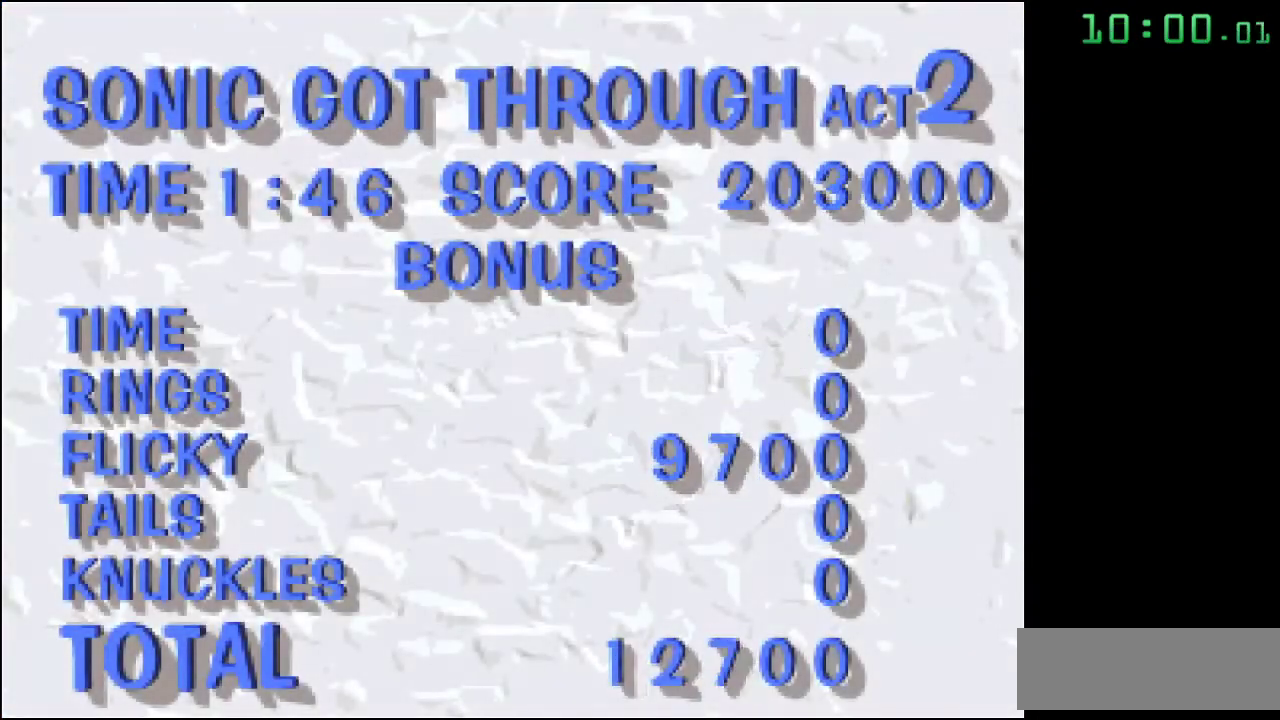
{"buttons": [], "events": [[50, "B", "up"], [100, "B", "down"], [200, "B", "up"], [250, "B", "down"], [483, "B", "up"]]}
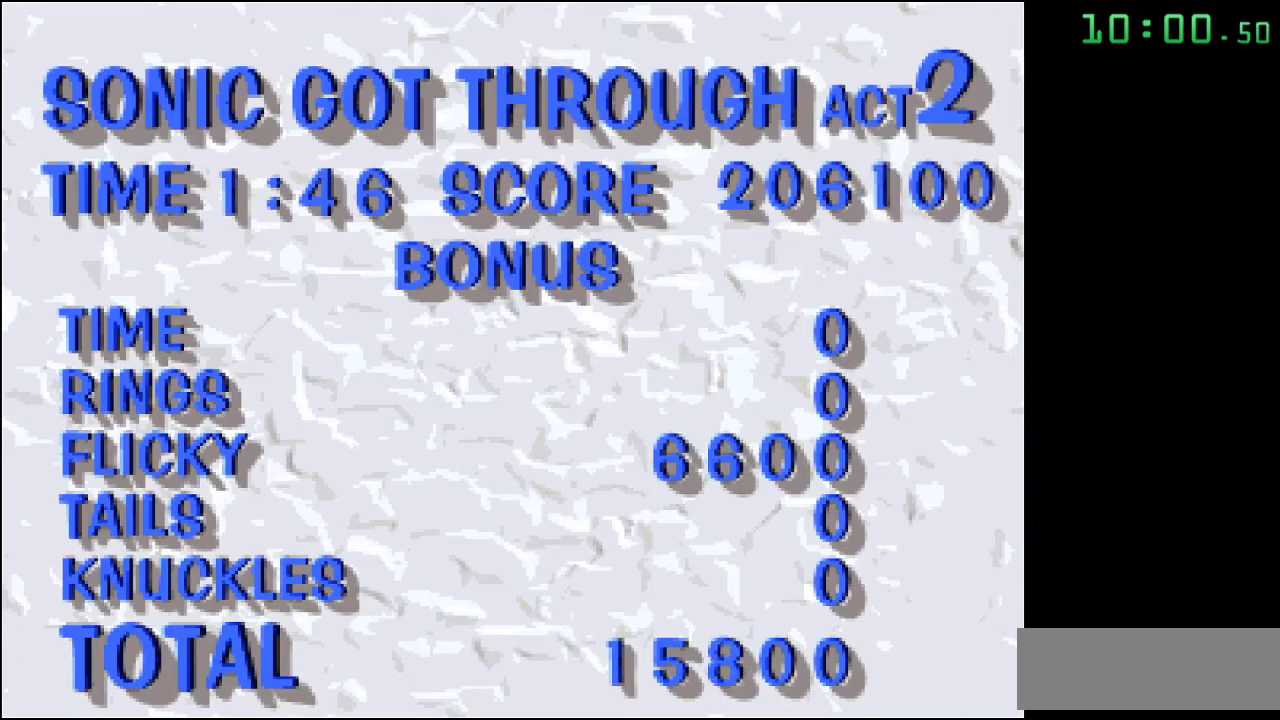
{"buttons": ["B"], "events": [[50, "B", "down"], [150, "B", "up"], [183, "B", "down"], [267, "B", "up"], [350, "B", "down"], [417, "B", "up"], [483, "B", "down"]]}
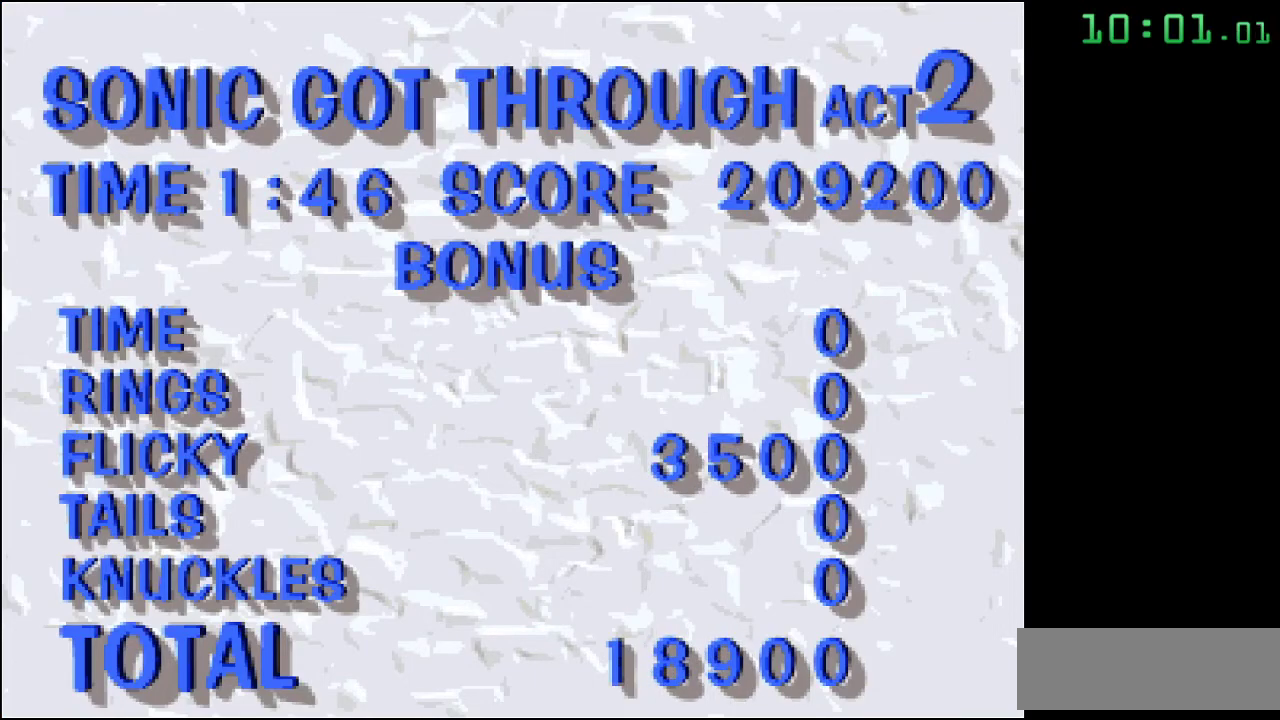
{"buttons": [], "events": [[83, "B", "up"], [133, "B", "down"], [233, "B", "up"], [283, "B", "down"], [367, "B", "up"], [433, "B", "down"], [500, "B", "up"]]}
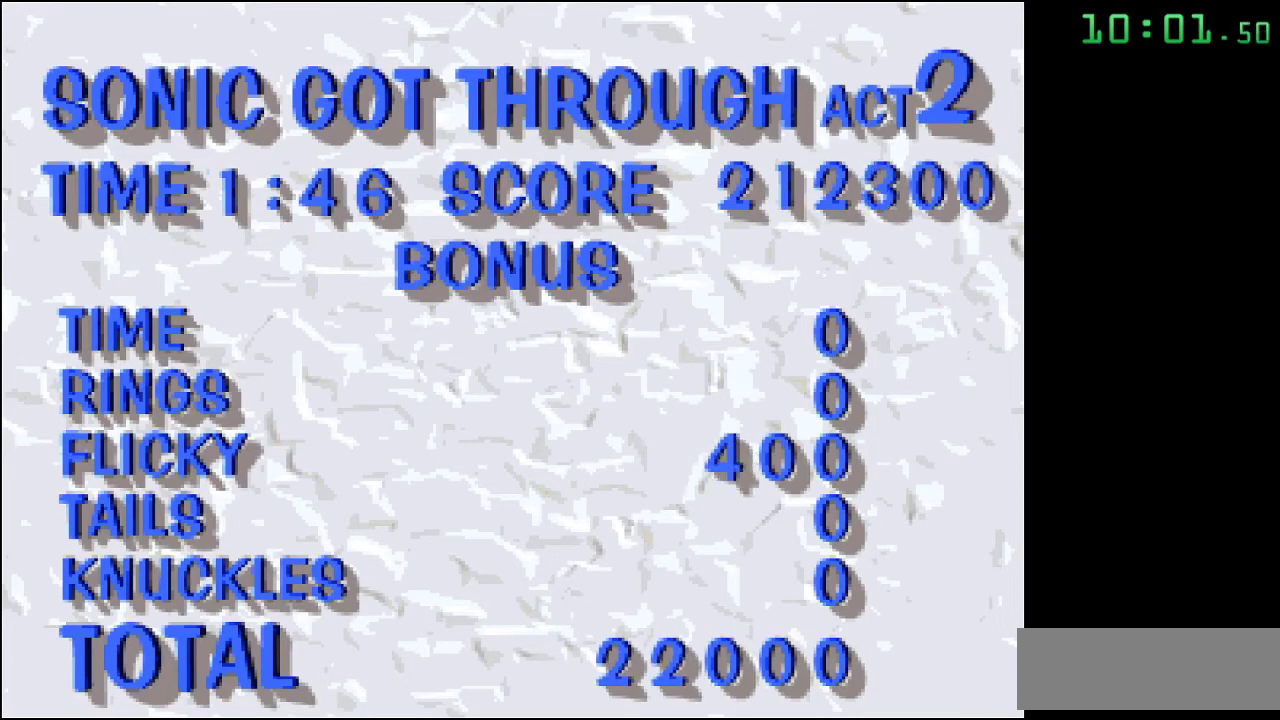
{"buttons": [], "events": [[83, "B", "down"], [167, "B", "up"], [217, "B", "down"], [300, "B", "up"]]}
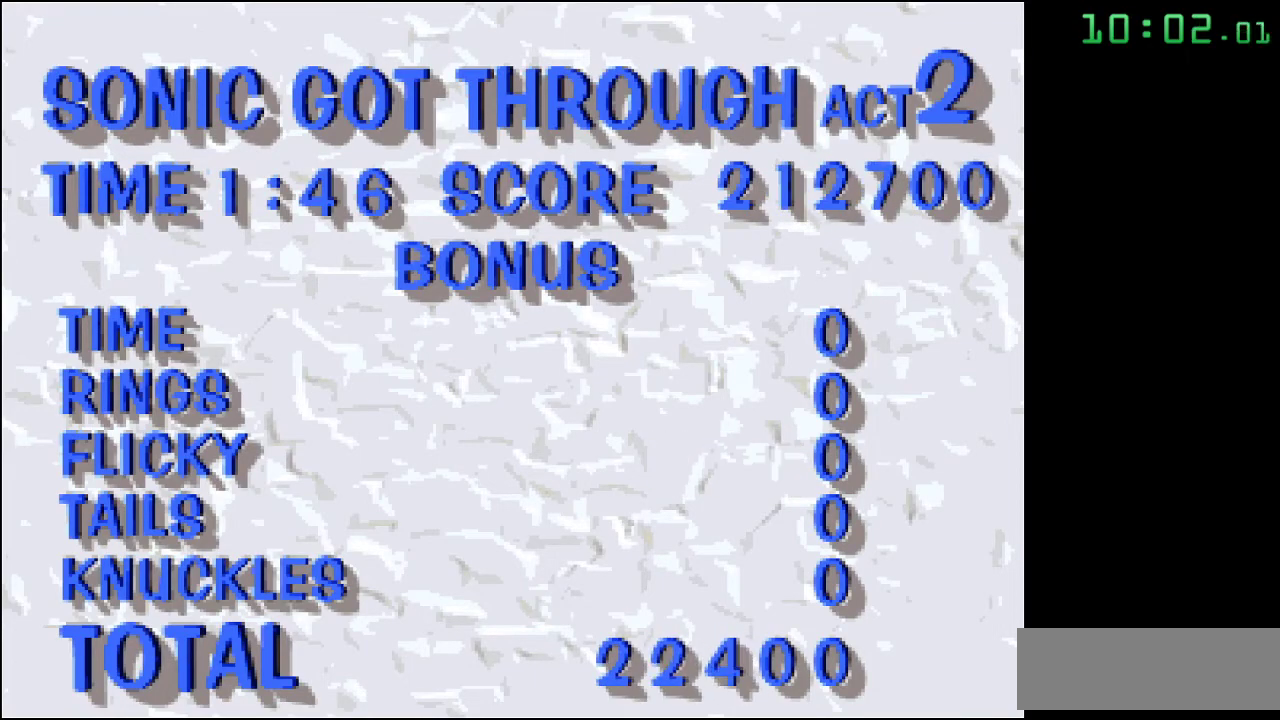
{"buttons": [], "events": [[17, "B", "down"], [117, "B", "up"], [167, "B", "down"], [267, "B", "up"], [367, "B", "down"], [450, "B", "up"]]}
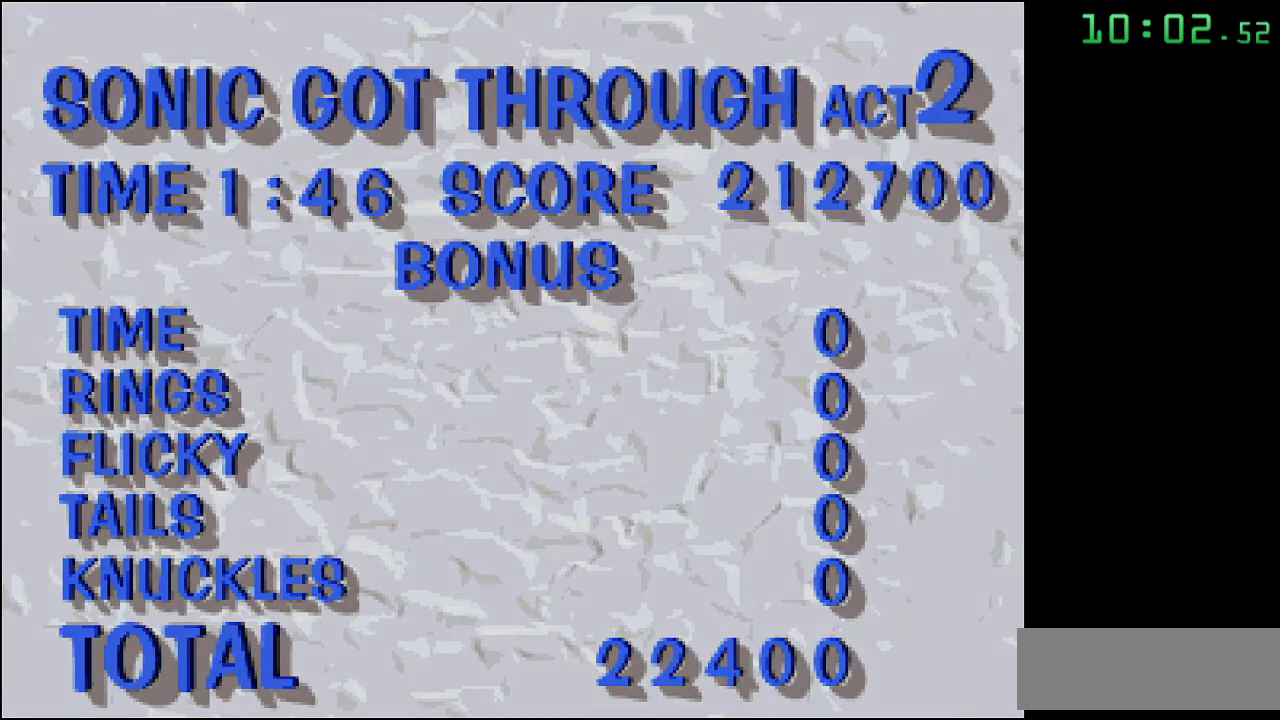
{"buttons": [], "events": [[33, "B", "down"], [100, "B", "up"], [200, "B", "down"], [267, "B", "up"], [350, "B", "down"], [433, "B", "up"]]}
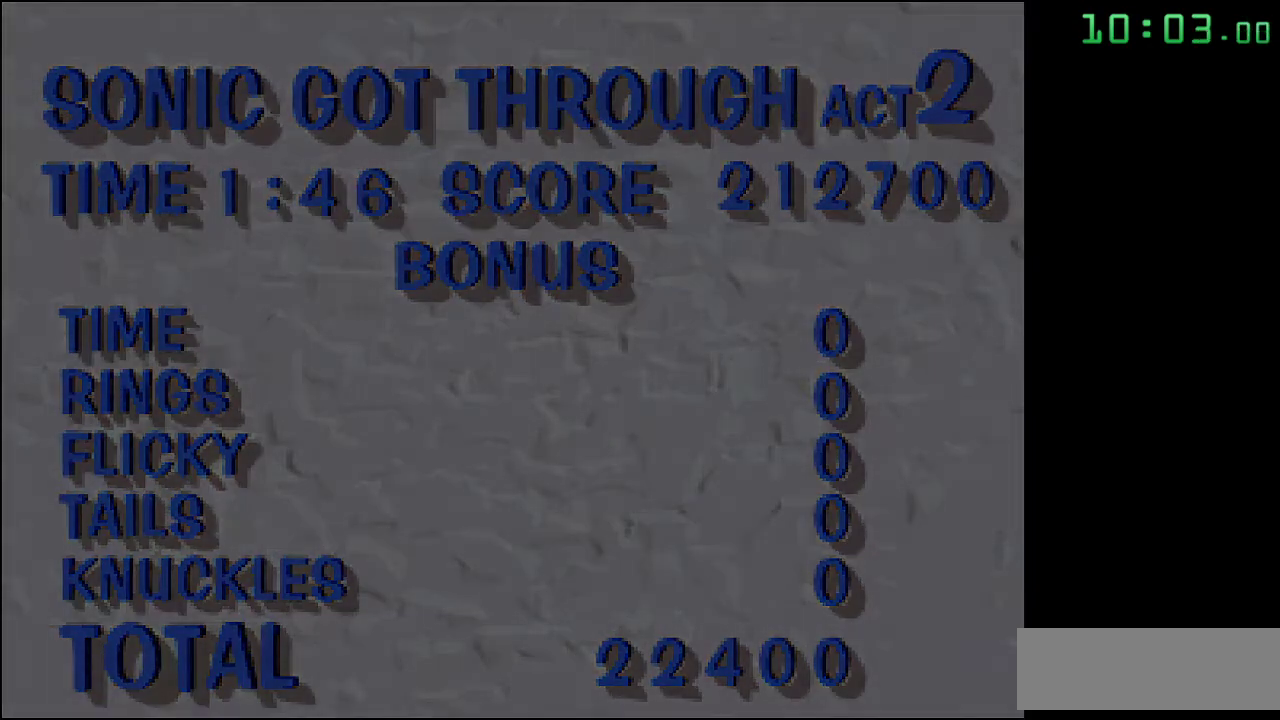
{"buttons": [], "events": []}
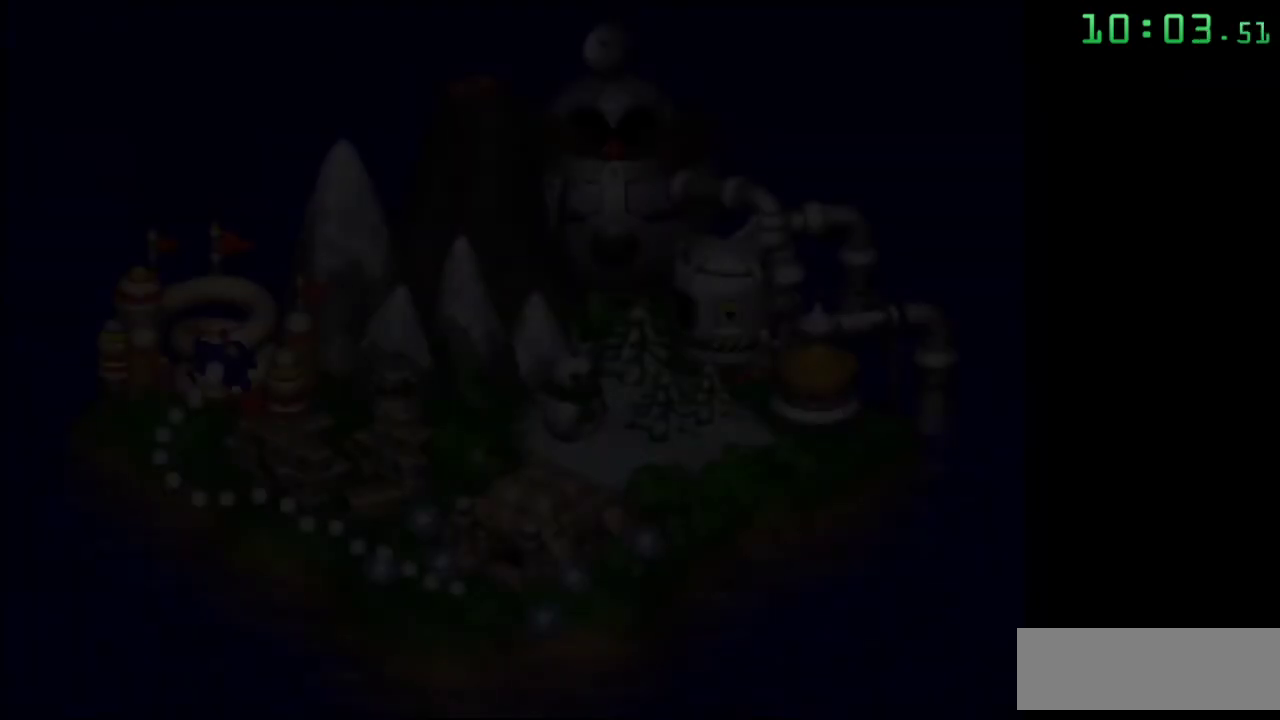
{"buttons": ["B"], "events": [[450, "B", "down"]]}
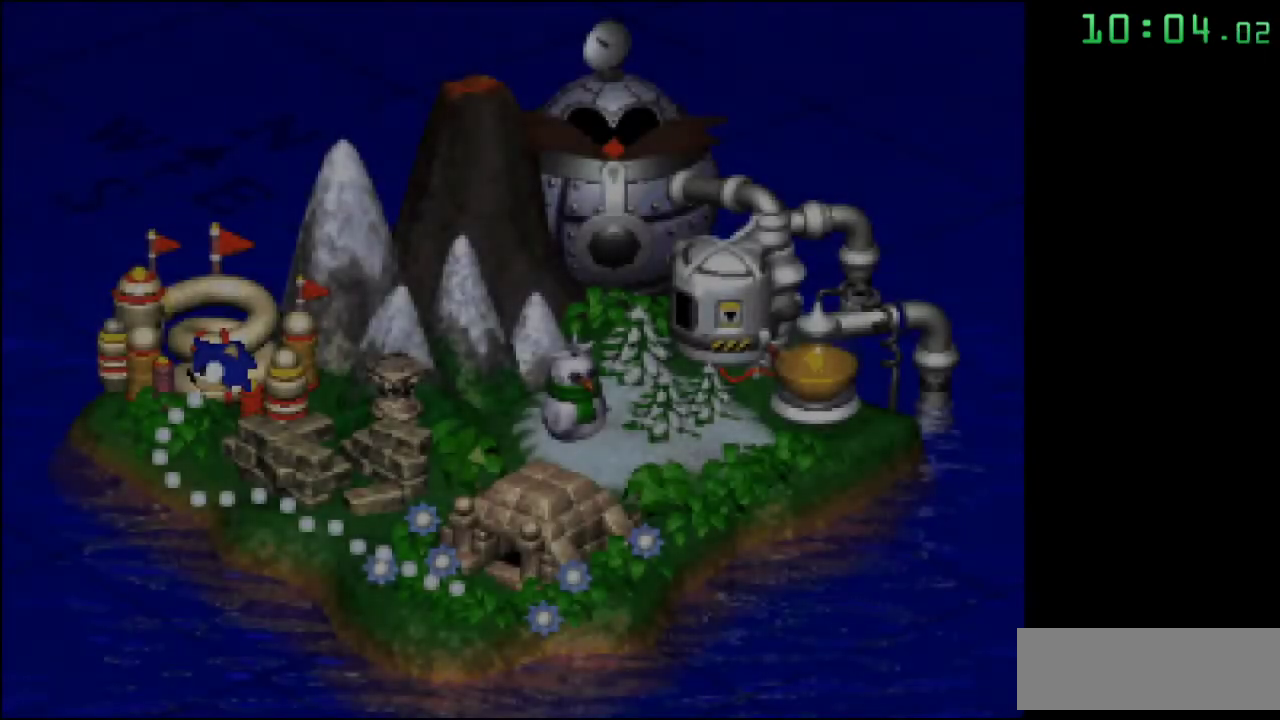
{"buttons": [], "events": [[33, "B", "up"], [117, "B", "down"], [183, "B", "up"], [250, "B", "down"], [317, "B", "up"], [383, "B", "down"], [500, "B", "up"]]}
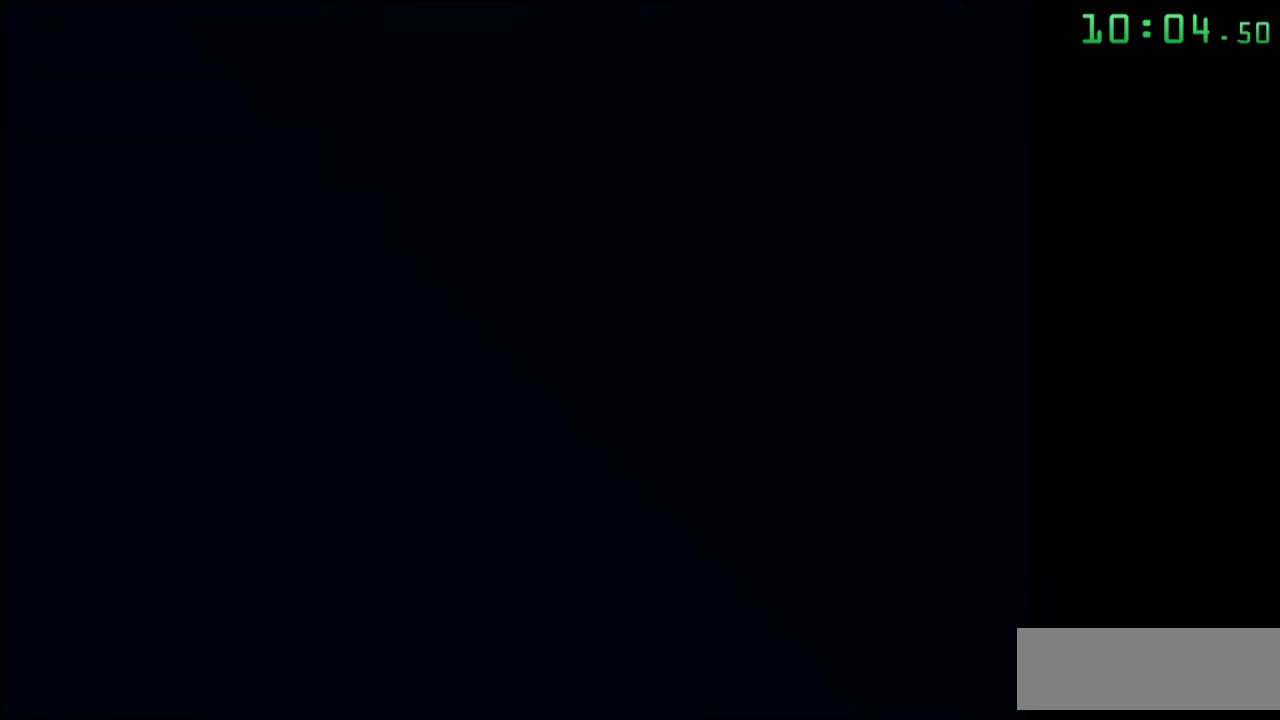
{"buttons": [], "events": [[17, "B", "down"], [50, "B", "up"], [133, "B", "down"], [150, "B", "up"], [250, "B", "down"], [267, "B", "up"], [350, "B", "down"], [383, "B", "up"], [450, "B", "down"], [483, "B", "up"]]}
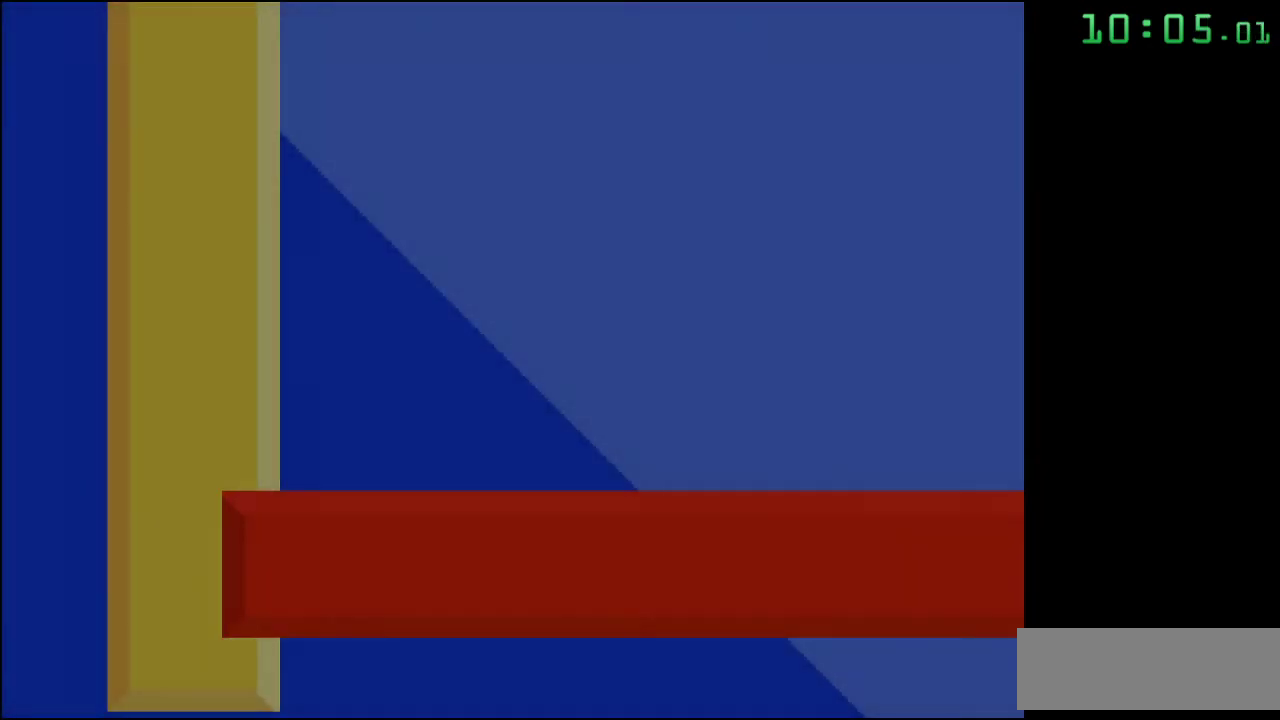
{"buttons": [], "events": [[67, "B", "down"], [117, "B", "up"]]}
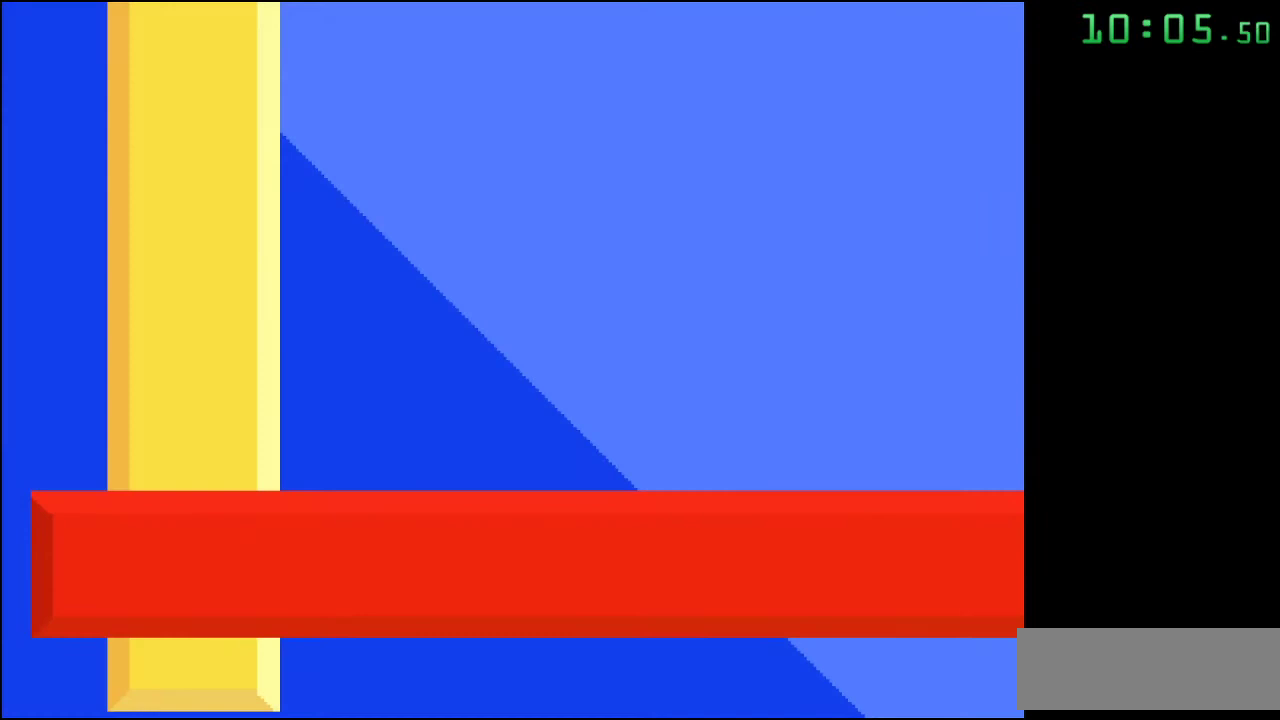
{"buttons": [], "events": []}
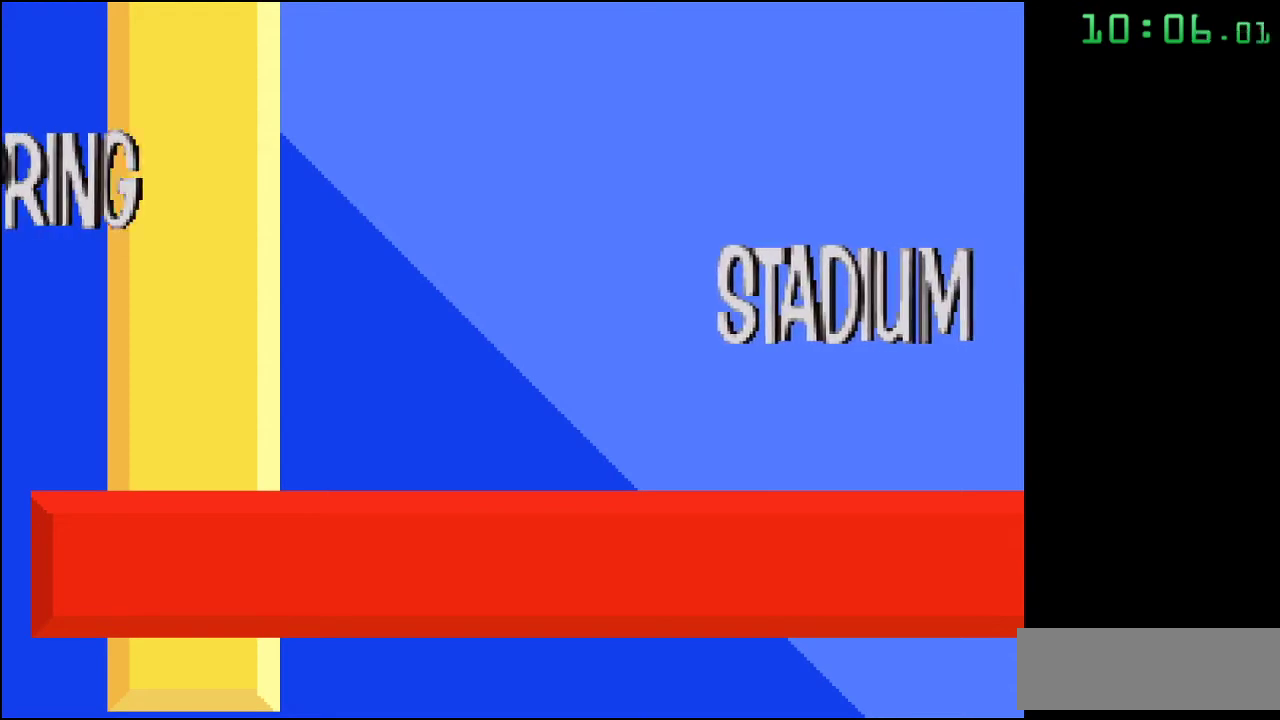
{"buttons": [], "events": []}
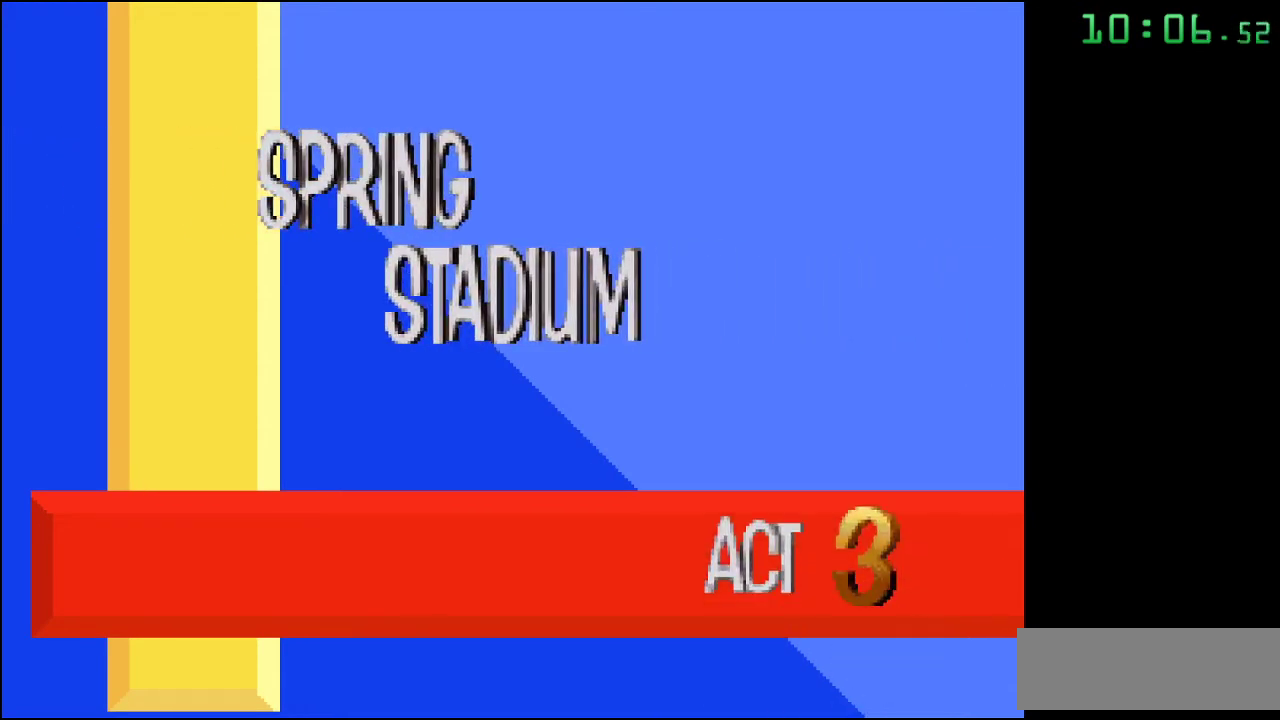
{"buttons": [], "events": []}
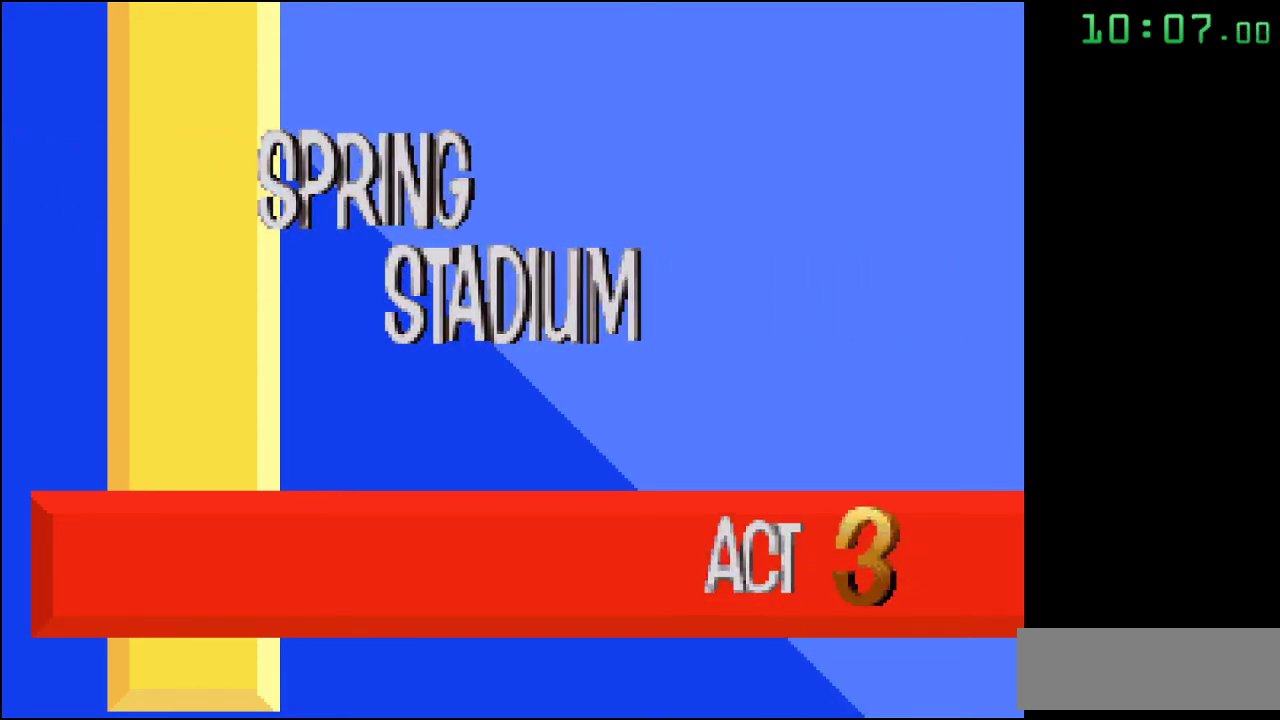
{"buttons": [], "events": []}
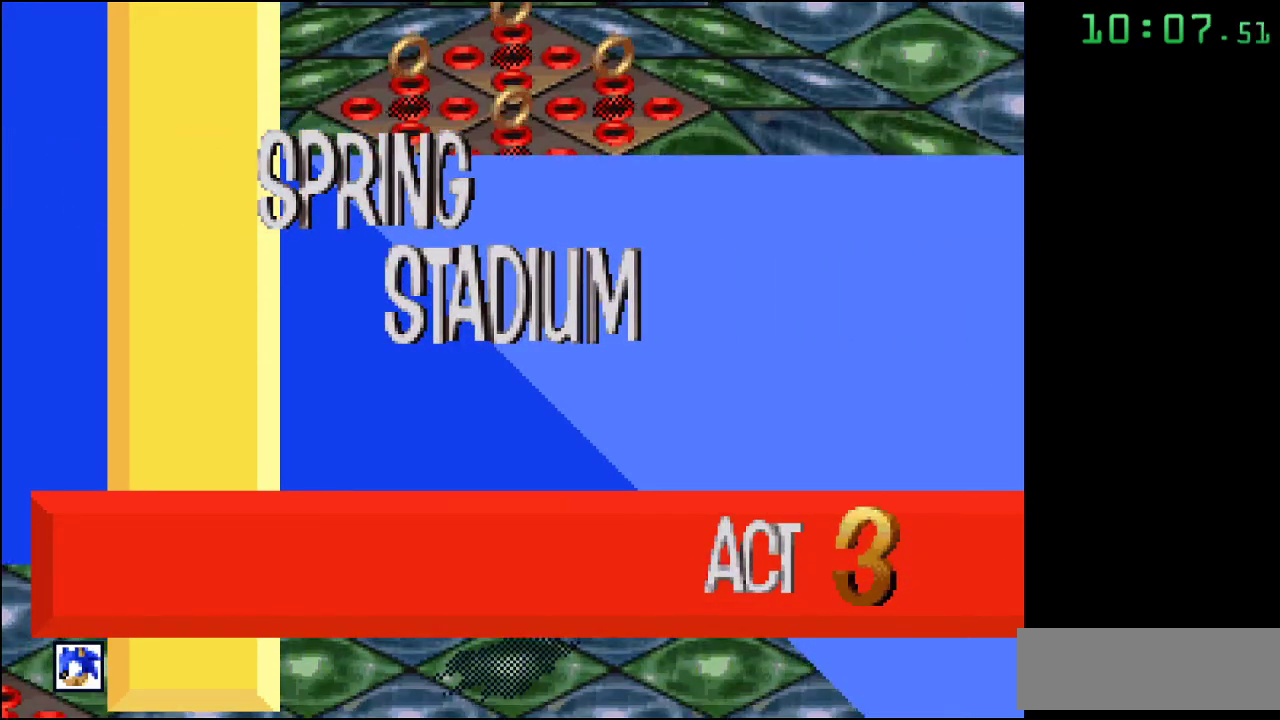
{"buttons": ["A"], "events": [[133, "A", "down"]]}
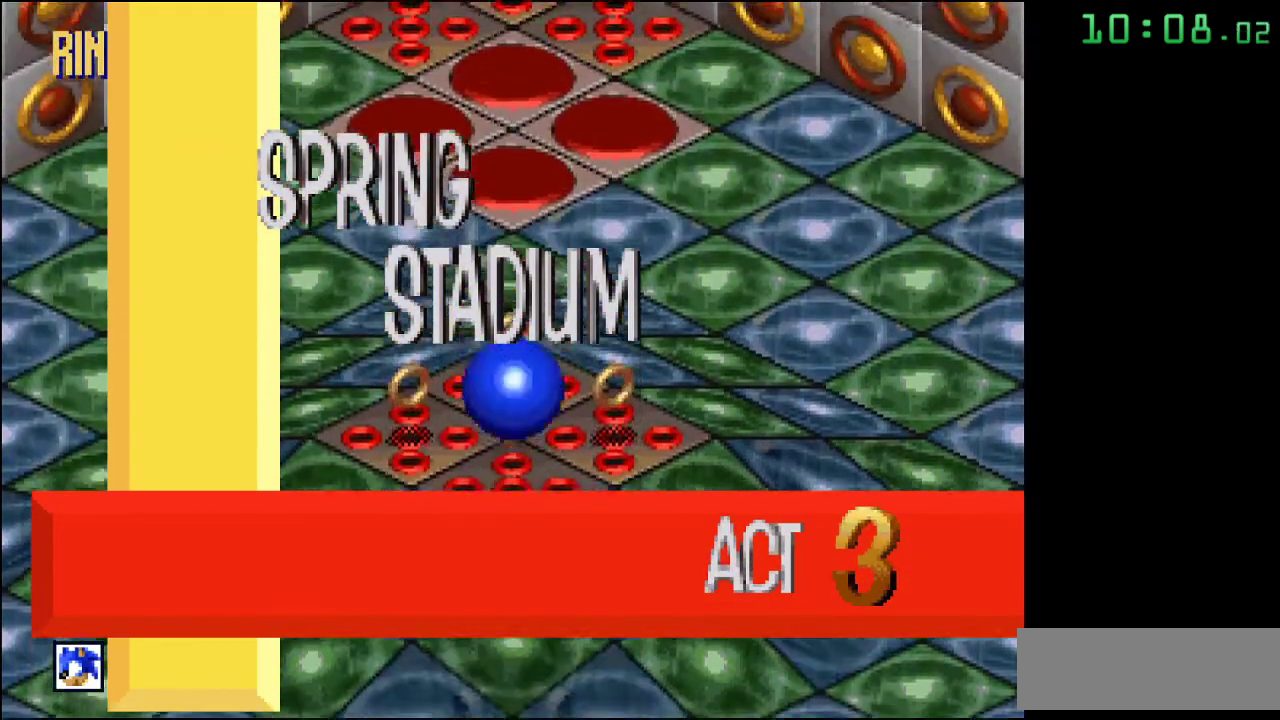
{"buttons": [], "events": [[67, "A", "up"], [250, "A", "down"], [333, "A", "up"]]}
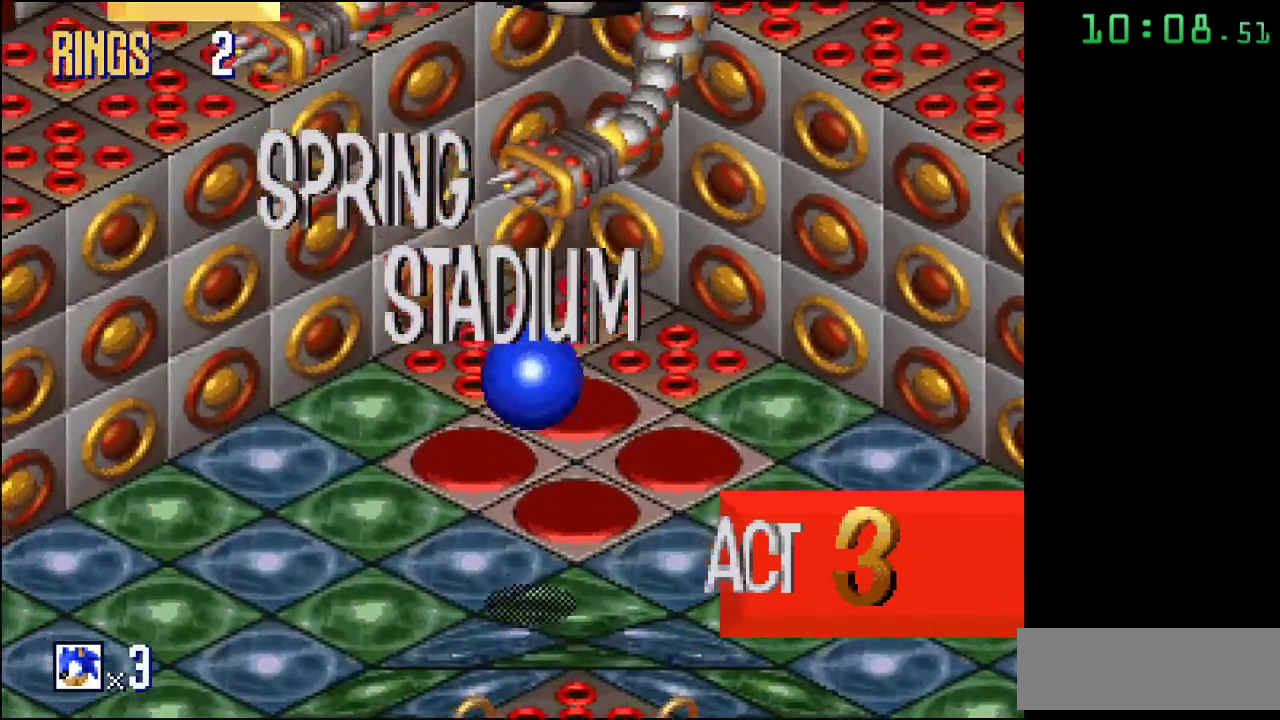
{"buttons": [], "events": []}
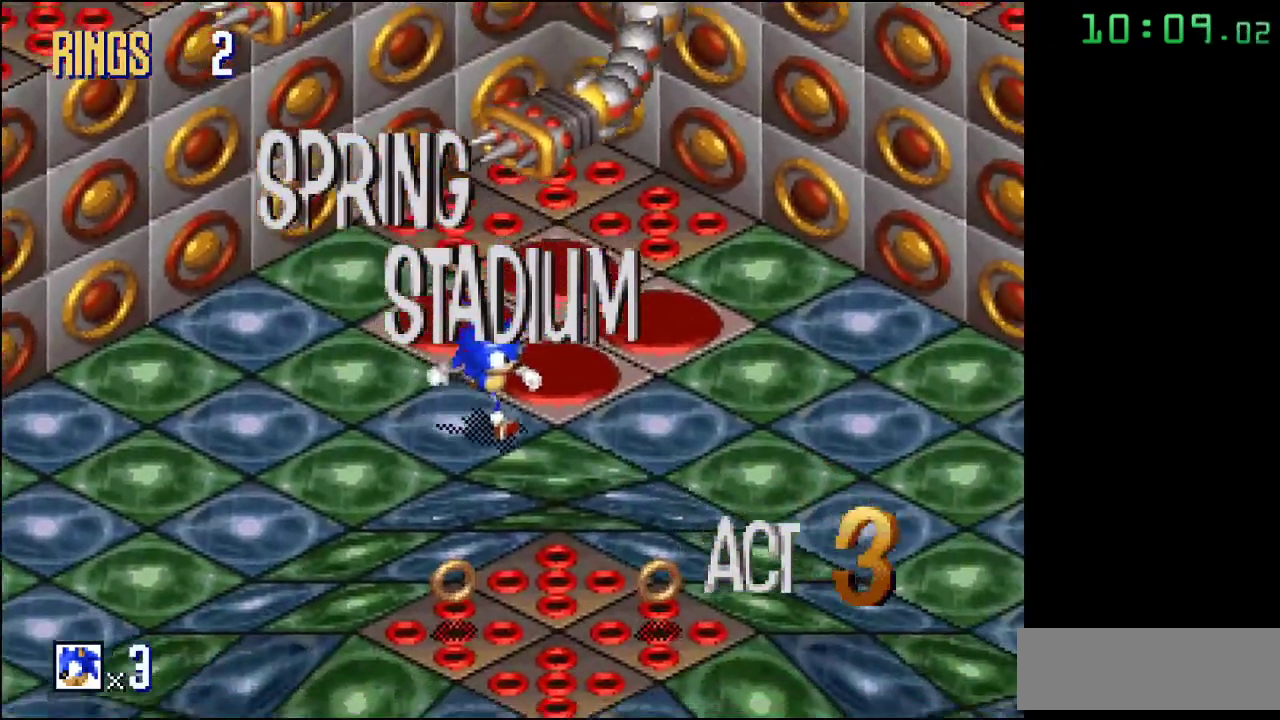
{"buttons": [], "events": []}
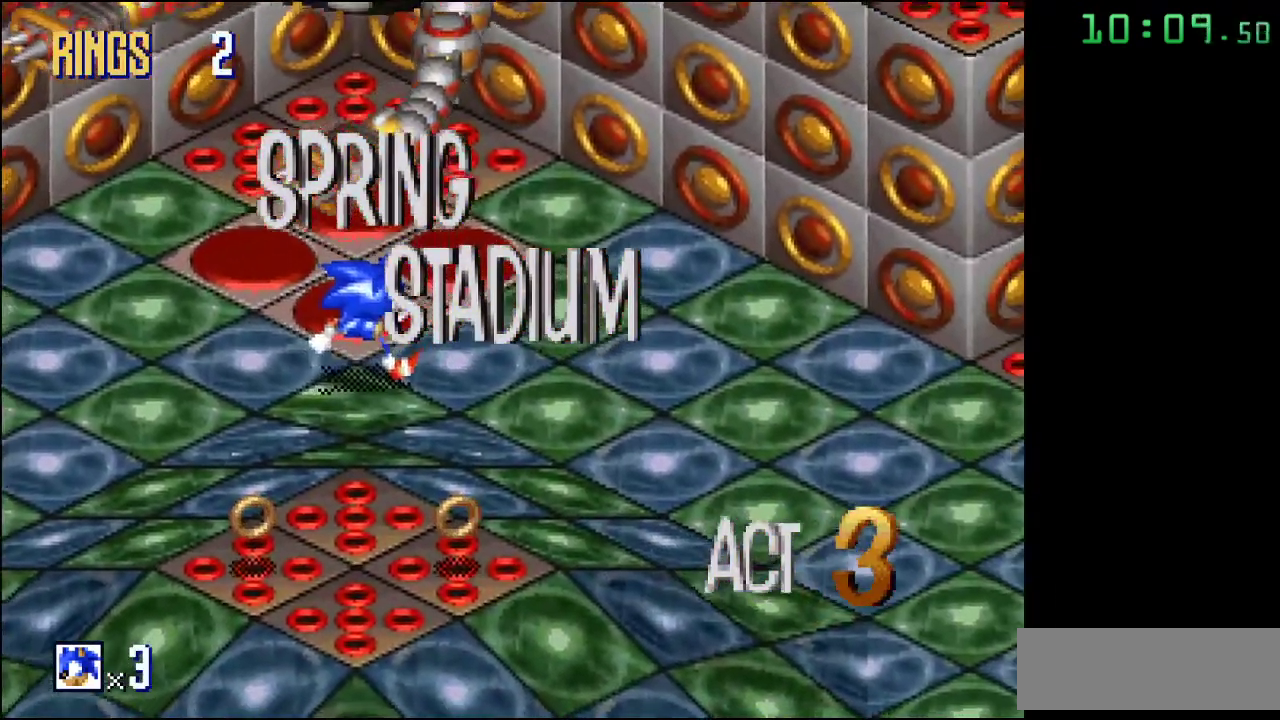
{"buttons": [], "events": []}
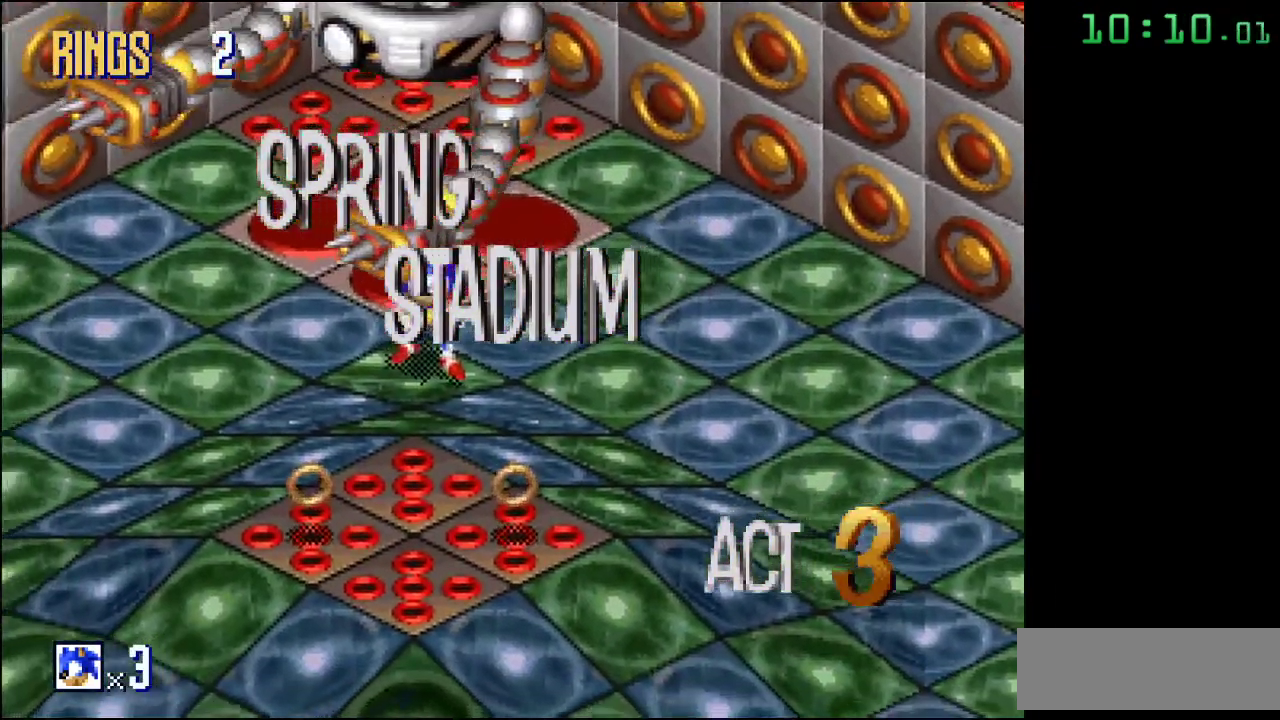
{"buttons": [], "events": []}
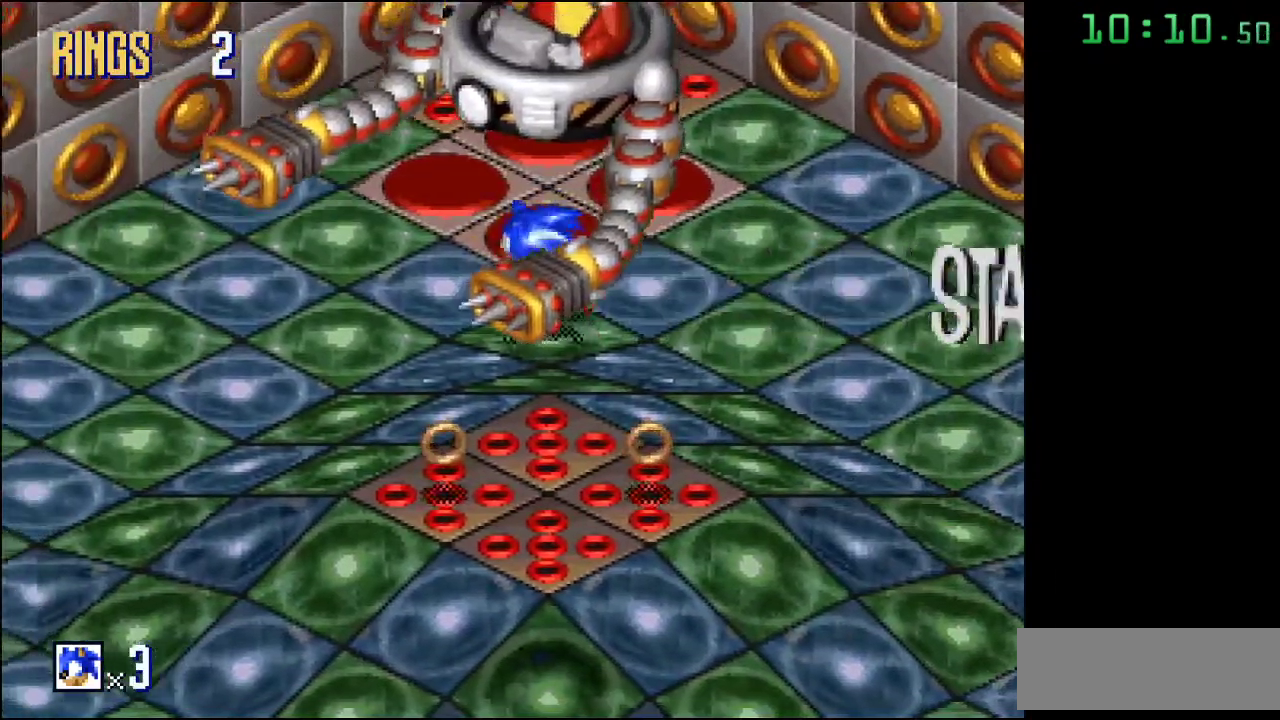
{"buttons": [], "events": []}
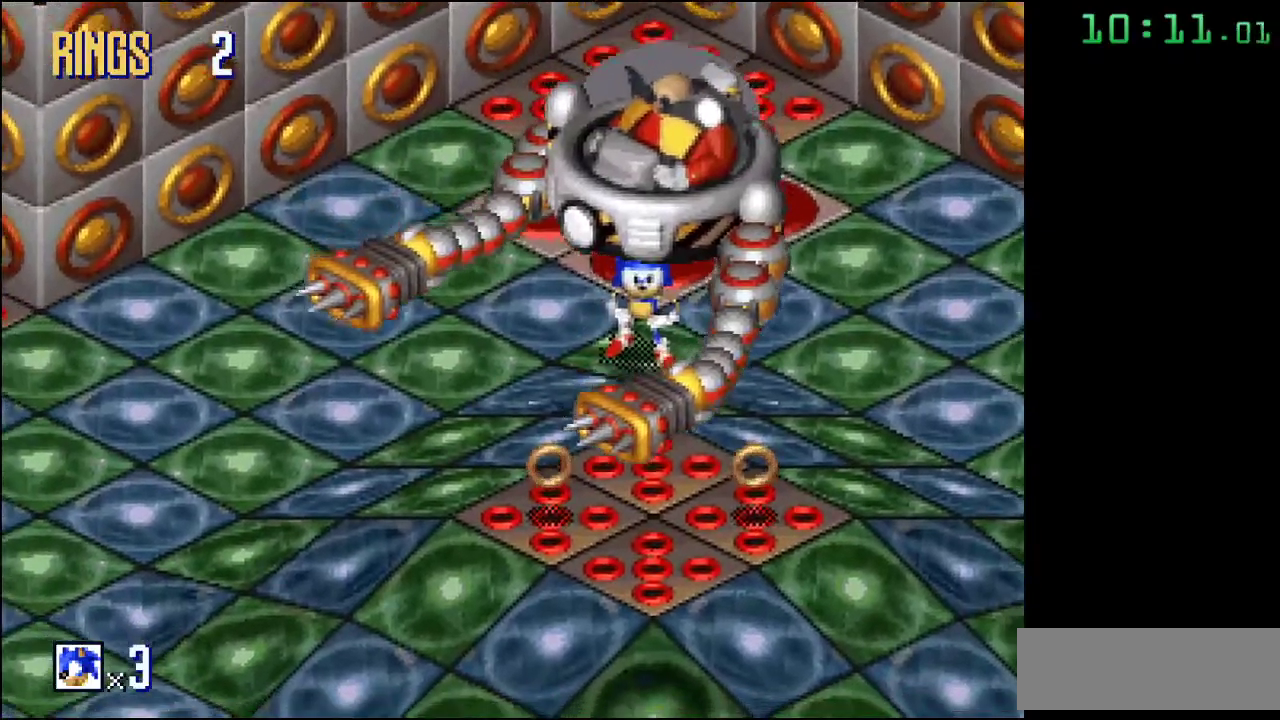
{"buttons": [], "events": []}